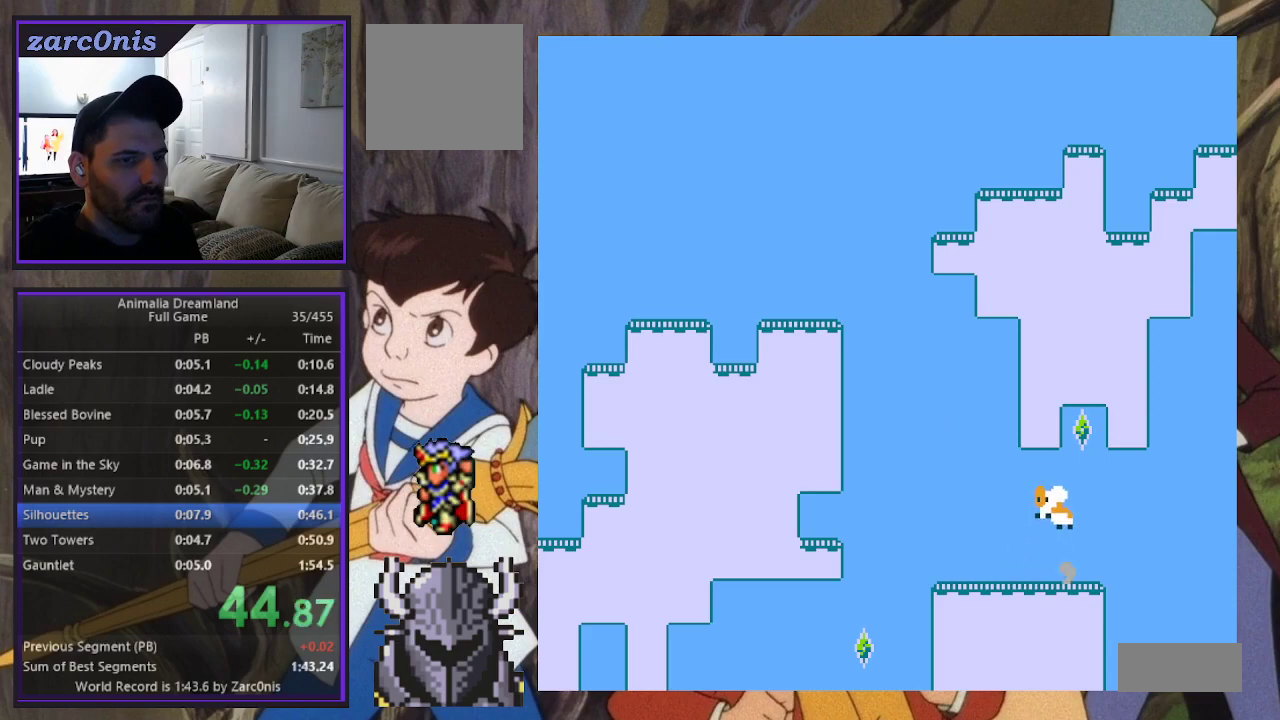
Gameplay with a controller (Xbox layout); each line is a JSON object with the inputs held at the frame after it. "events" lists button and stick changes between this image and that frame as [ms after this image, input, new state], when the widget could be followed in between. Not read: L3 R3 left_stick right_stick.
{"buttons": ["DPAD_UP", "DPAD_LEFT"], "events": [[183, "B", "up"]]}
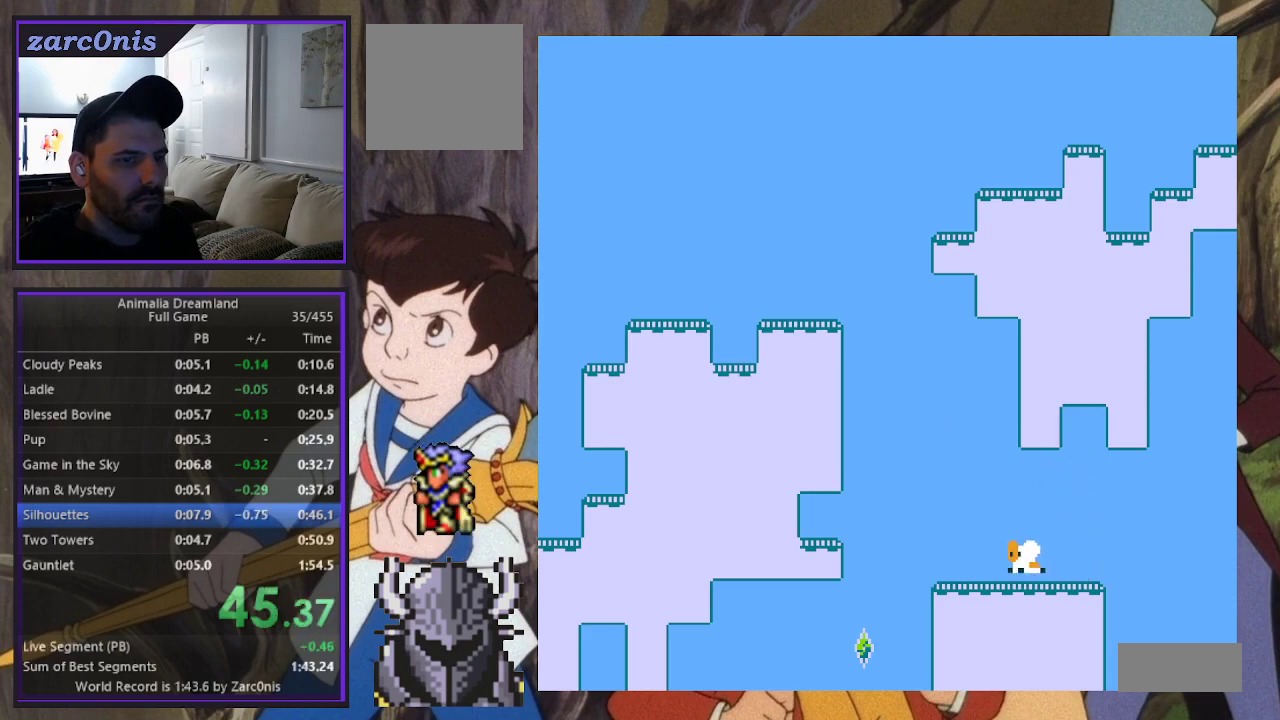
{"buttons": ["R2", "DPAD_LEFT"], "events": [[267, "DPAD_UP", "up"], [367, "R2", "down"]]}
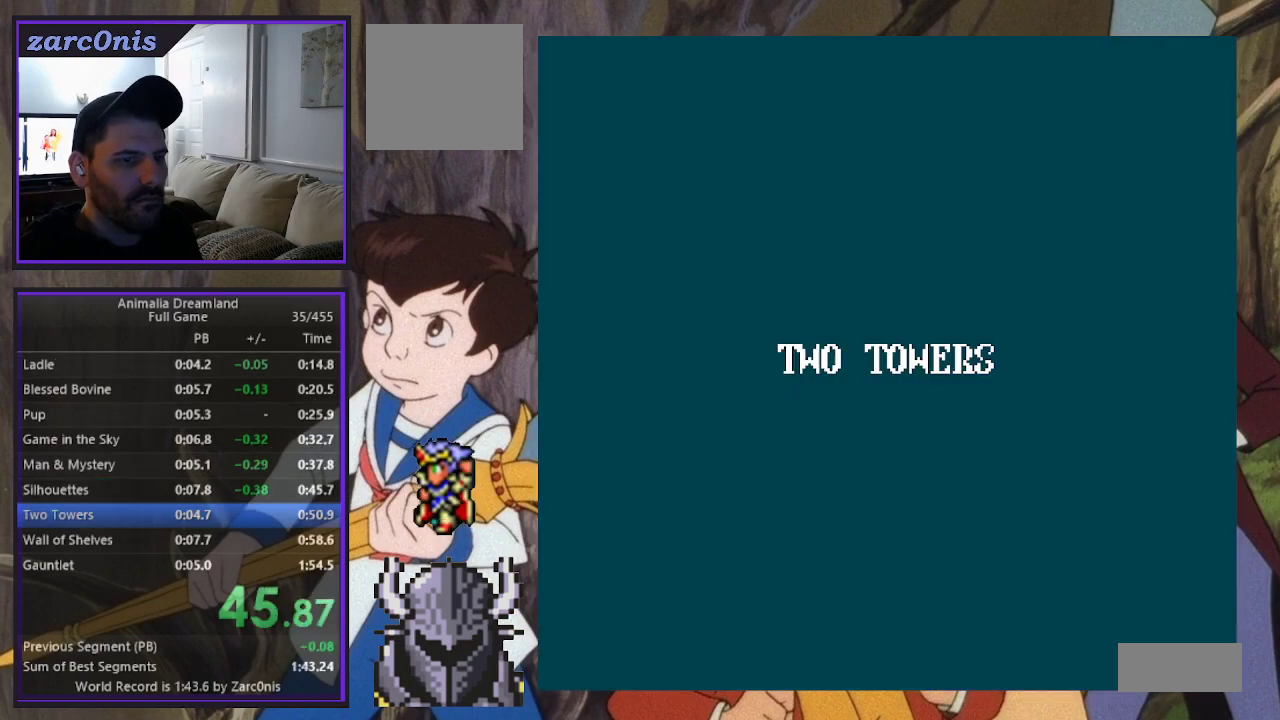
{"buttons": [], "events": [[67, "DPAD_LEFT", "up"], [83, "R2", "up"], [150, "DPAD_RIGHT", "down"], [283, "DPAD_RIGHT", "up"]]}
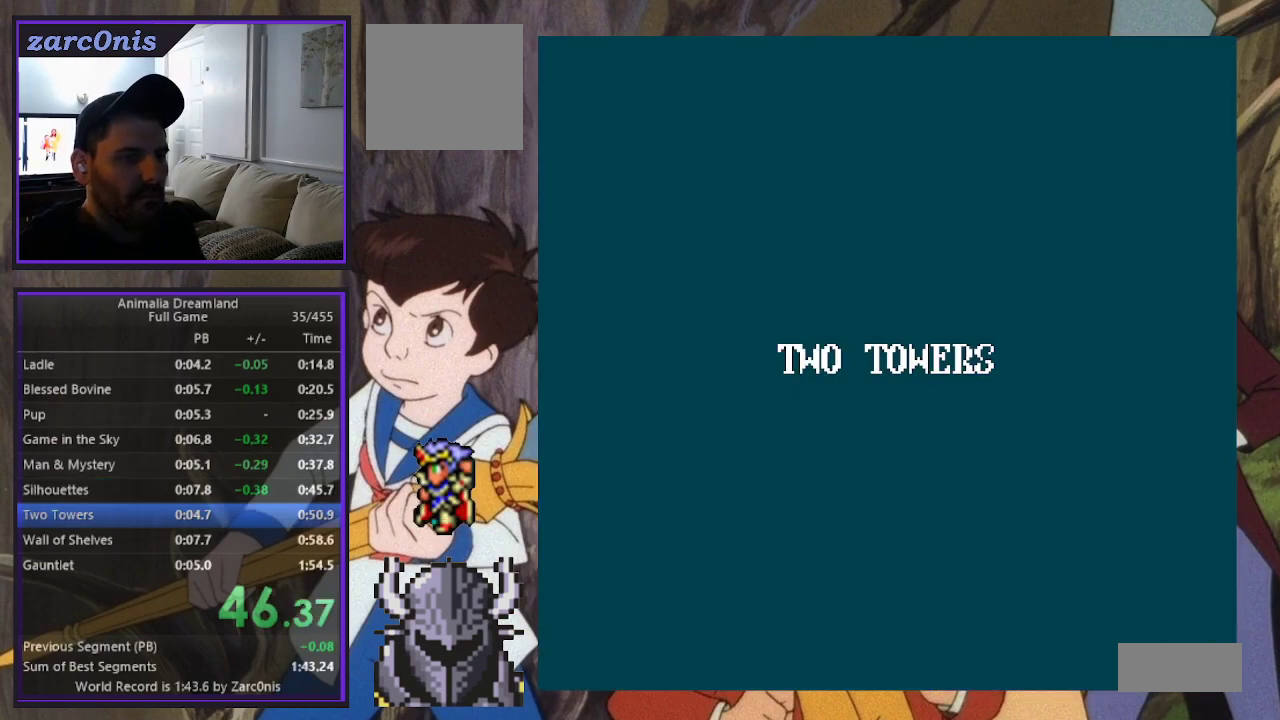
{"buttons": ["DPAD_LEFT"], "events": [[133, "DPAD_LEFT", "down"]]}
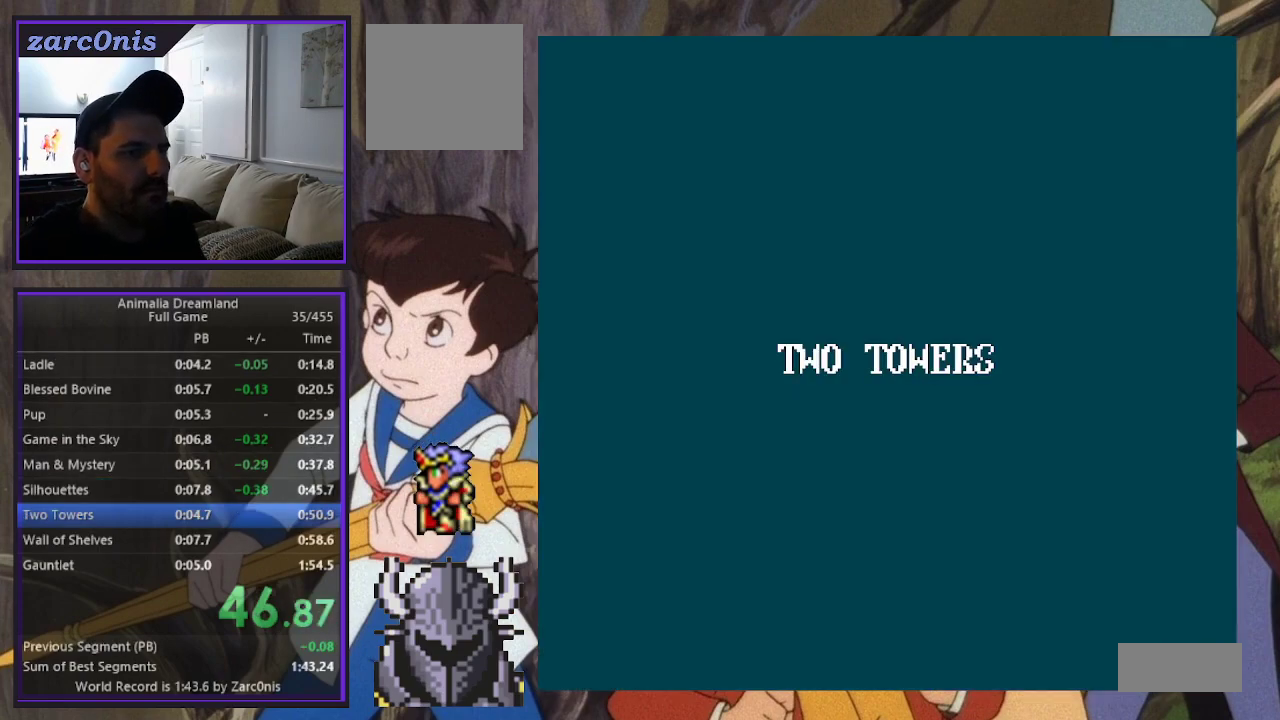
{"buttons": ["DPAD_LEFT"], "events": [[283, "DPAD_UP", "down"], [417, "DPAD_UP", "up"]]}
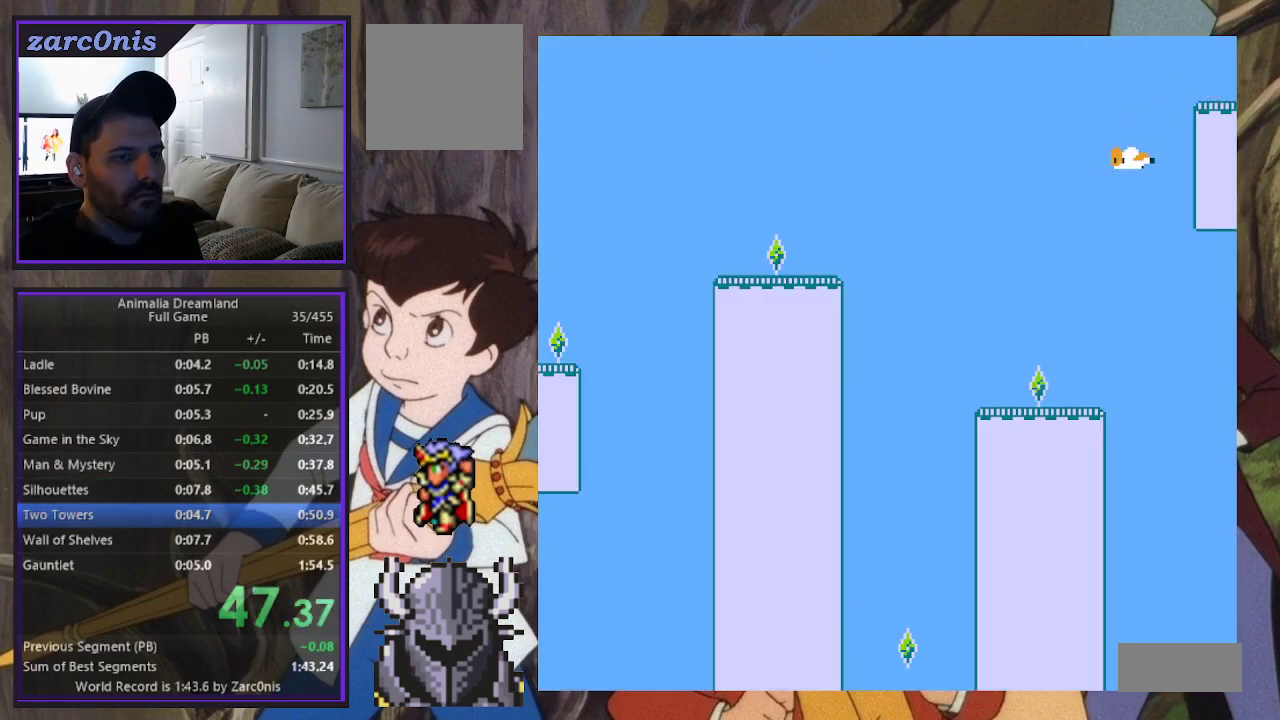
{"buttons": ["B", "DPAD_LEFT"], "events": [[350, "DPAD_UP", "down"], [450, "B", "down"], [467, "DPAD_UP", "up"]]}
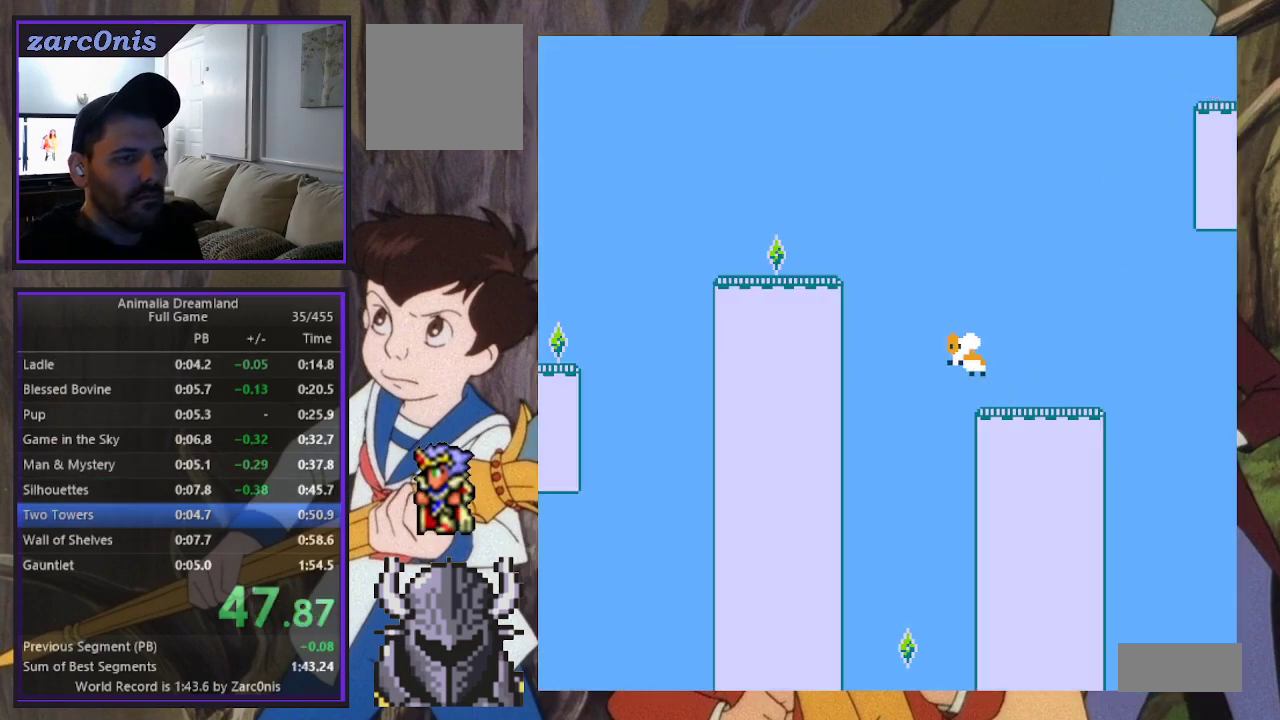
{"buttons": ["DPAD_UP", "DPAD_LEFT"], "events": [[150, "DPAD_UP", "down"], [283, "B", "up"]]}
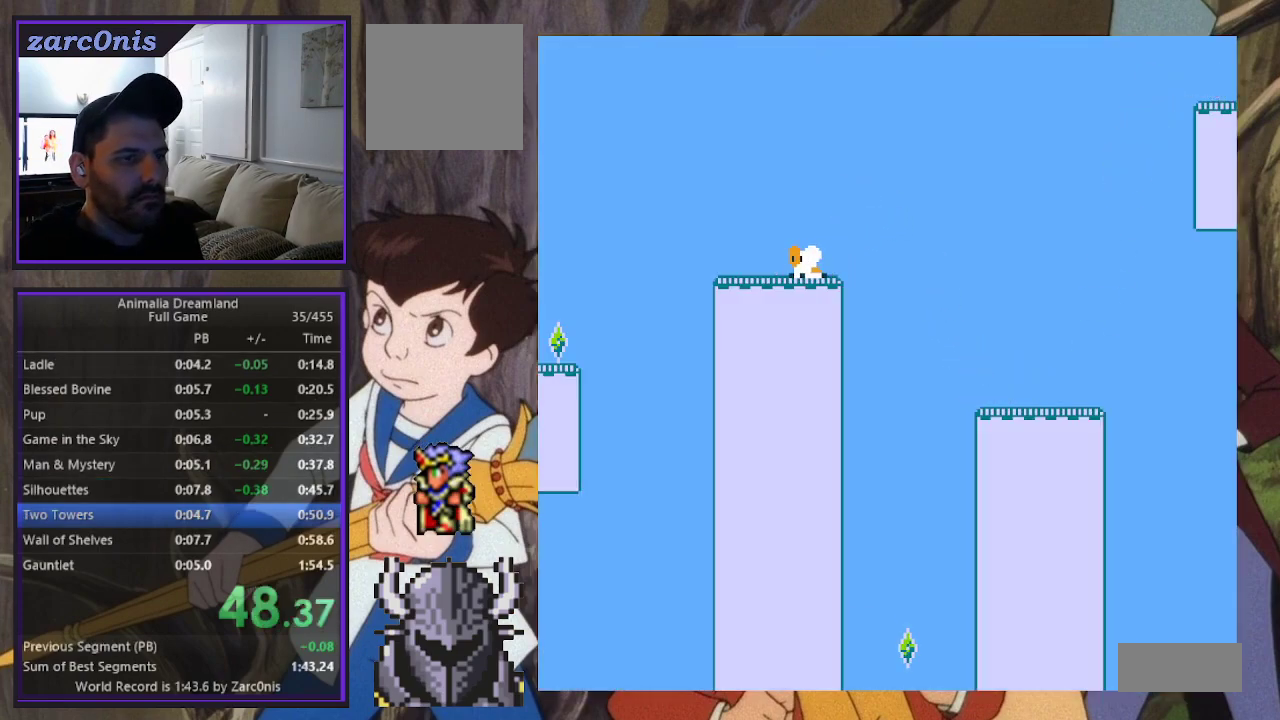
{"buttons": ["DPAD_LEFT"], "events": [[67, "DPAD_UP", "up"], [183, "DPAD_UP", "down"], [200, "B", "down"], [200, "DPAD_UP", "up"], [450, "B", "up"]]}
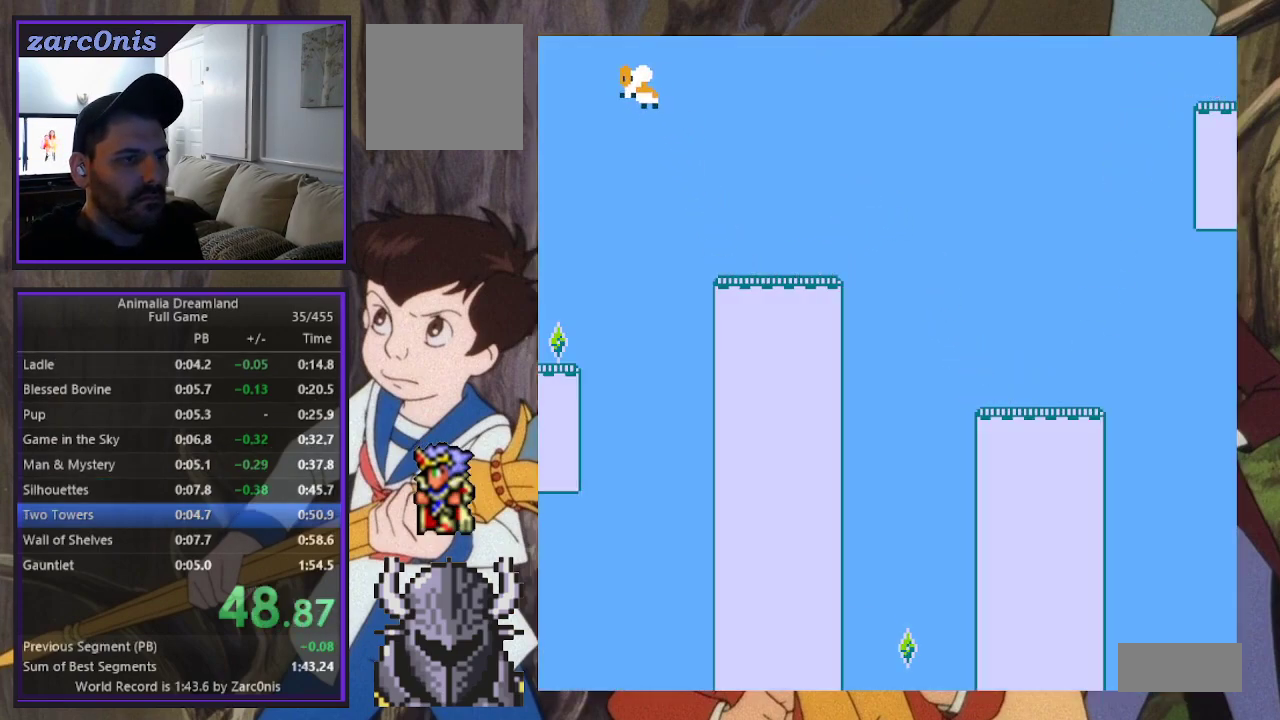
{"buttons": ["B", "DPAD_RIGHT"], "events": [[183, "DPAD_UP", "down"], [200, "DPAD_LEFT", "up"], [217, "DPAD_RIGHT", "down"], [217, "DPAD_UP", "up"], [400, "B", "down"]]}
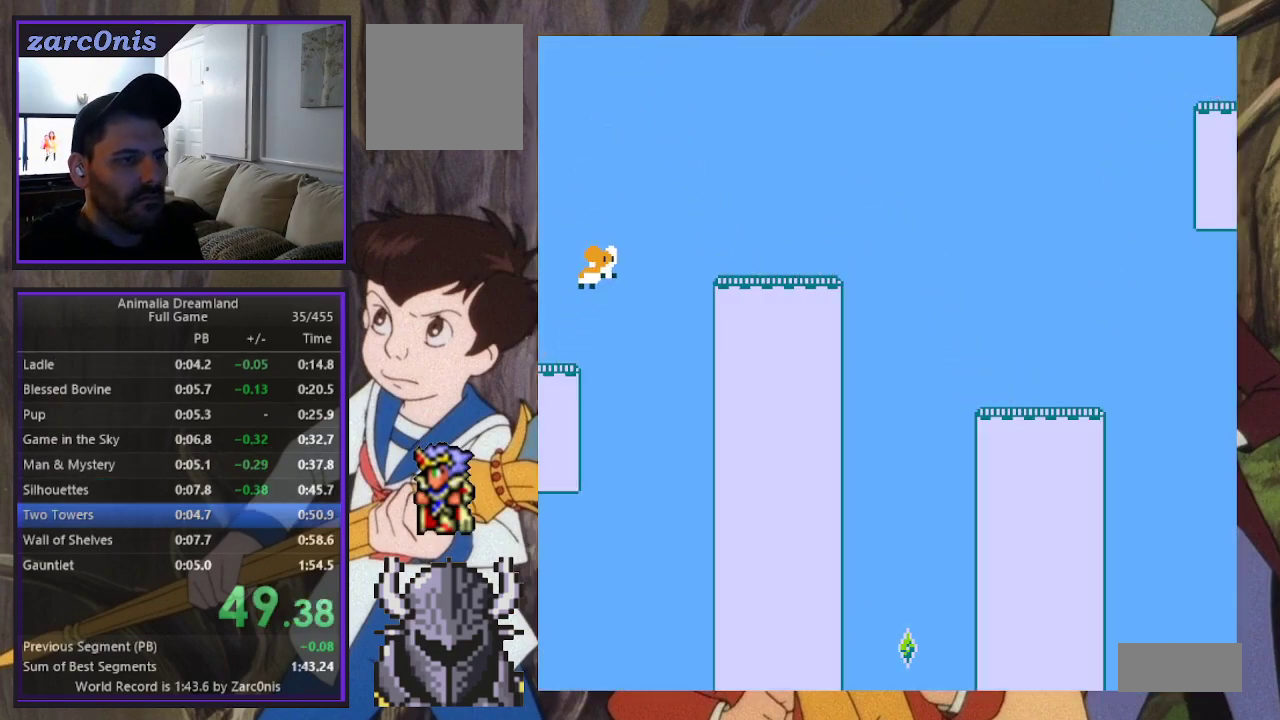
{"buttons": ["DPAD_RIGHT"], "events": [[183, "B", "up"]]}
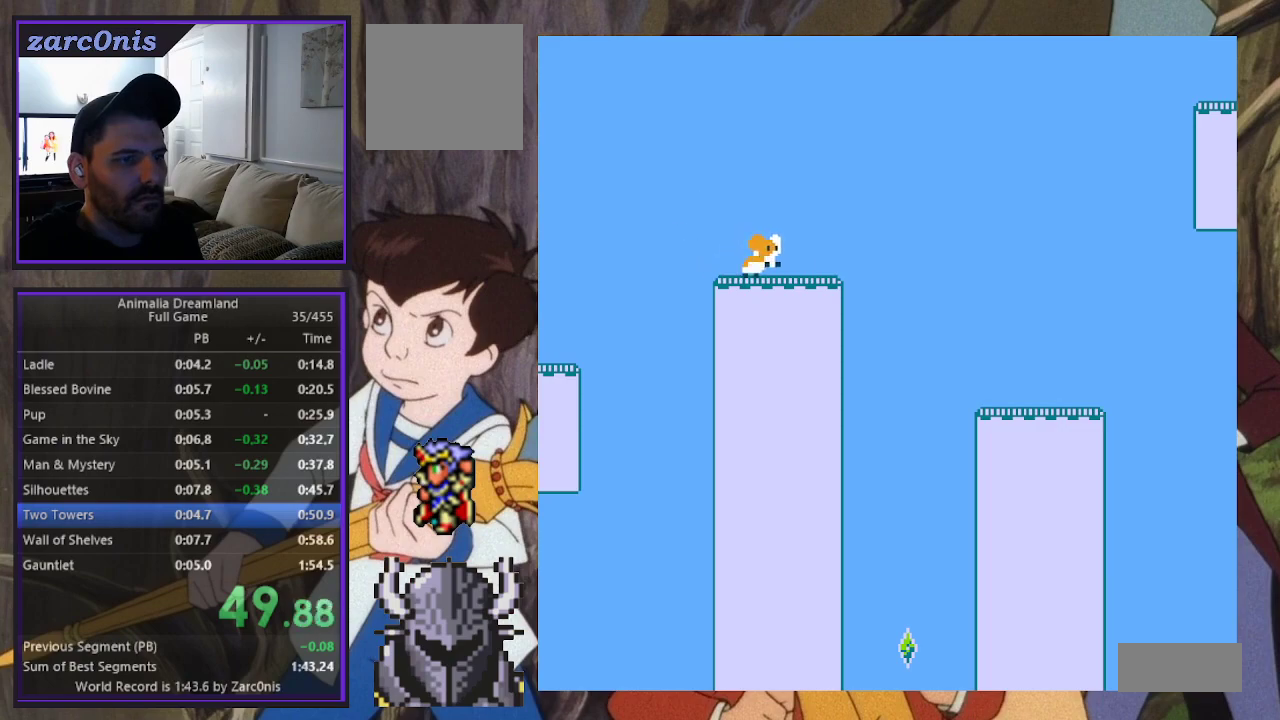
{"buttons": ["DPAD_UP", "DPAD_LEFT"], "events": [[283, "DPAD_RIGHT", "up"], [283, "DPAD_UP", "down"], [317, "DPAD_LEFT", "down"], [350, "DPAD_UP", "up"], [467, "DPAD_UP", "down"]]}
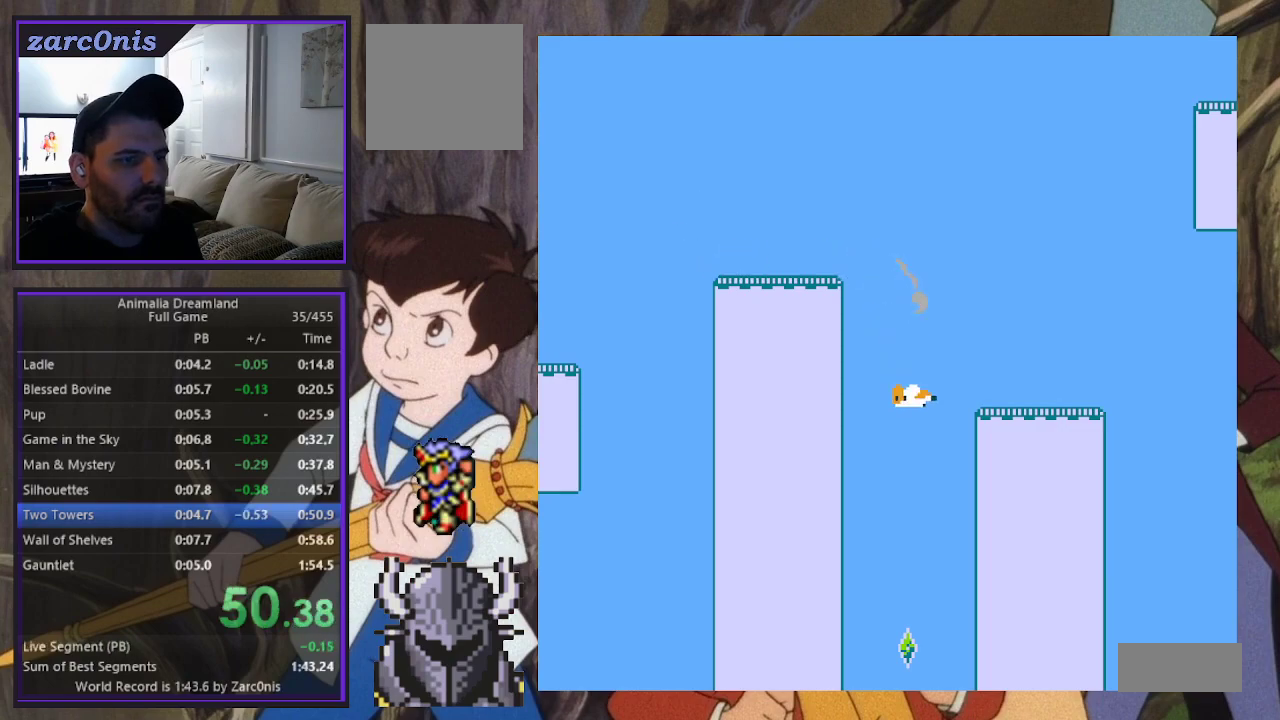
{"buttons": [], "events": [[33, "R2", "down"], [133, "DPAD_LEFT", "up"], [133, "DPAD_RIGHT", "down"], [133, "DPAD_UP", "up"], [150, "DPAD_UP", "down"], [167, "DPAD_RIGHT", "up"], [183, "DPAD_LEFT", "down"], [200, "DPAD_UP", "up"], [200, "R2", "up"], [333, "DPAD_LEFT", "up"]]}
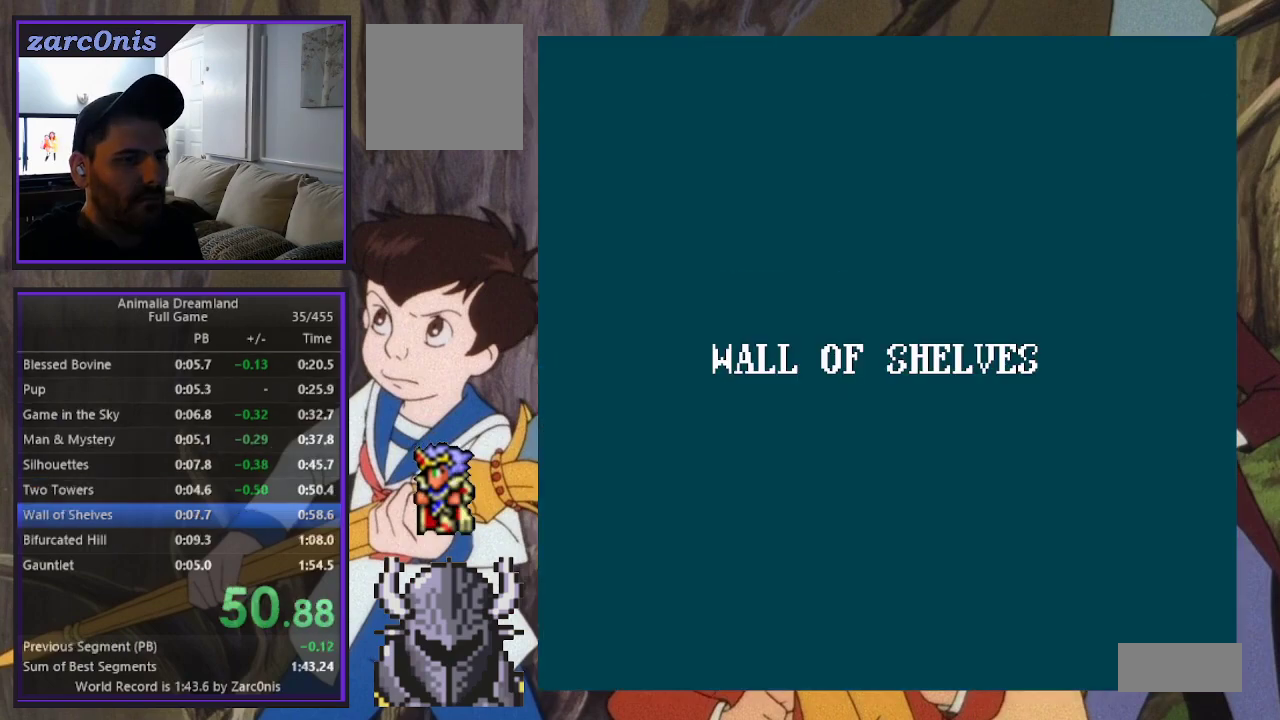
{"buttons": ["DPAD_RIGHT"], "events": [[17, "DPAD_RIGHT", "down"]]}
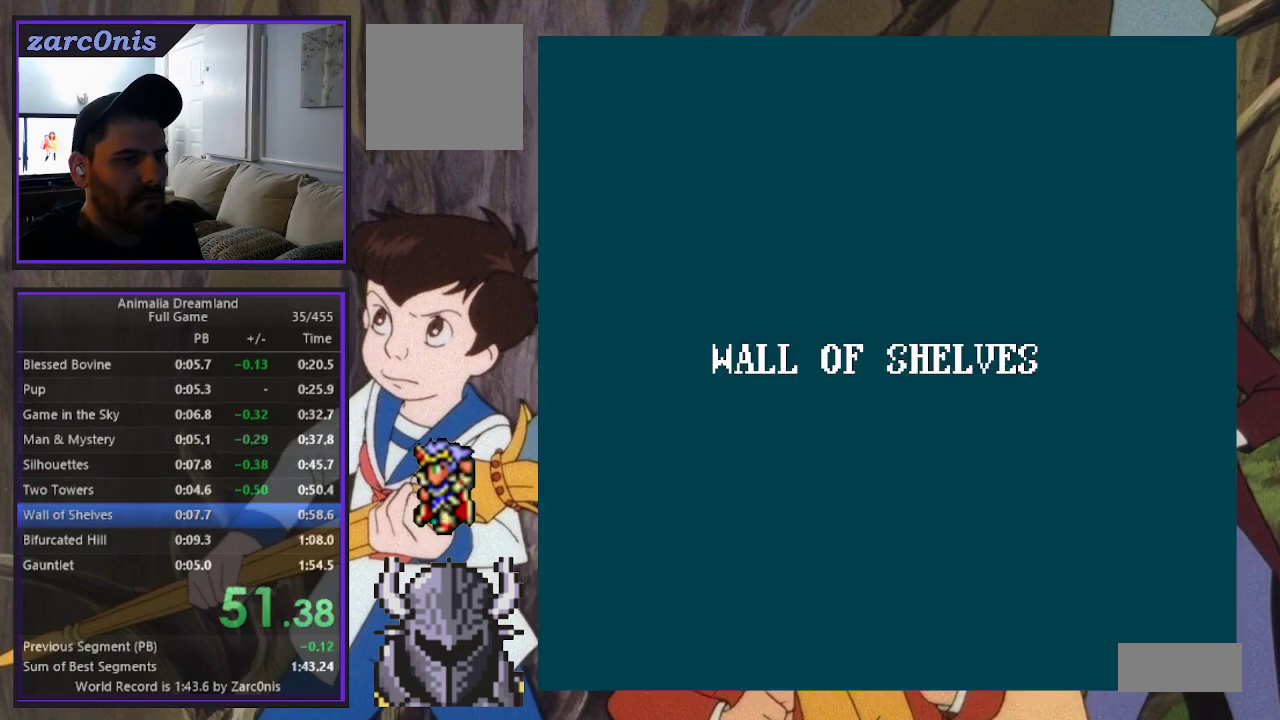
{"buttons": ["B", "DPAD_RIGHT"], "events": [[450, "B", "down"]]}
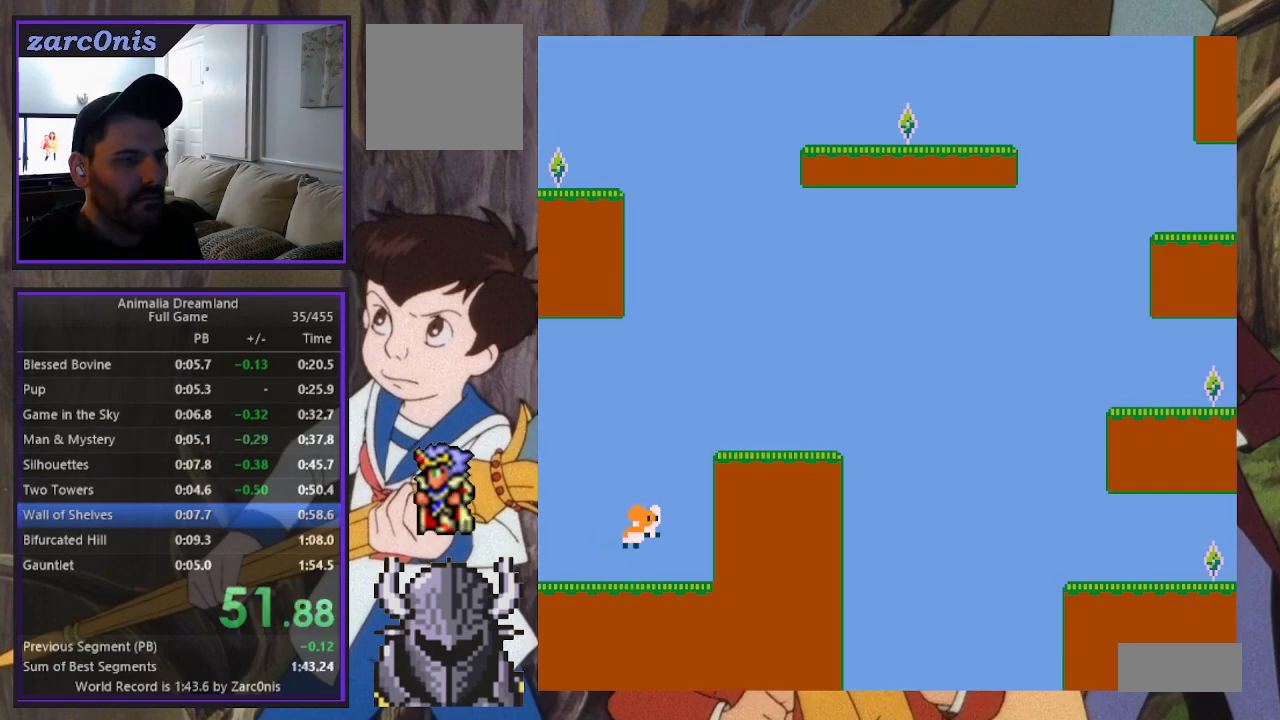
{"buttons": ["DPAD_RIGHT"], "events": [[200, "B", "up"]]}
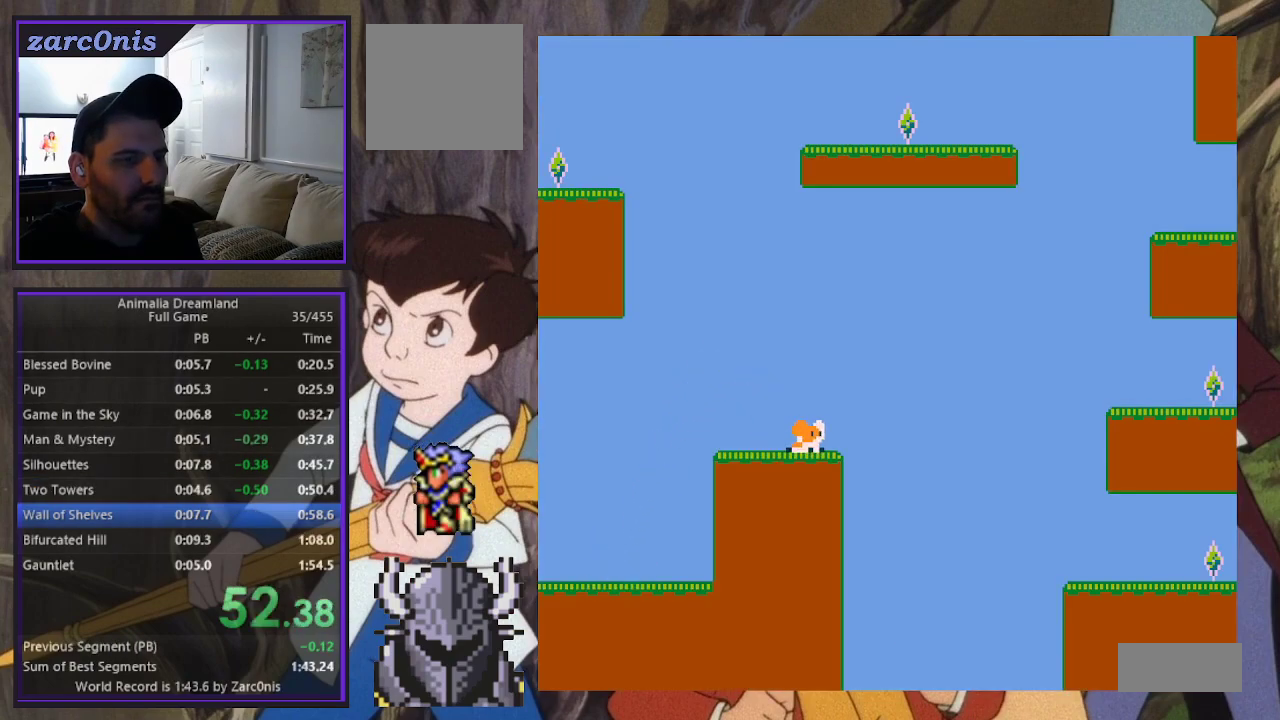
{"buttons": ["B", "DPAD_RIGHT"], "events": [[133, "B", "down"]]}
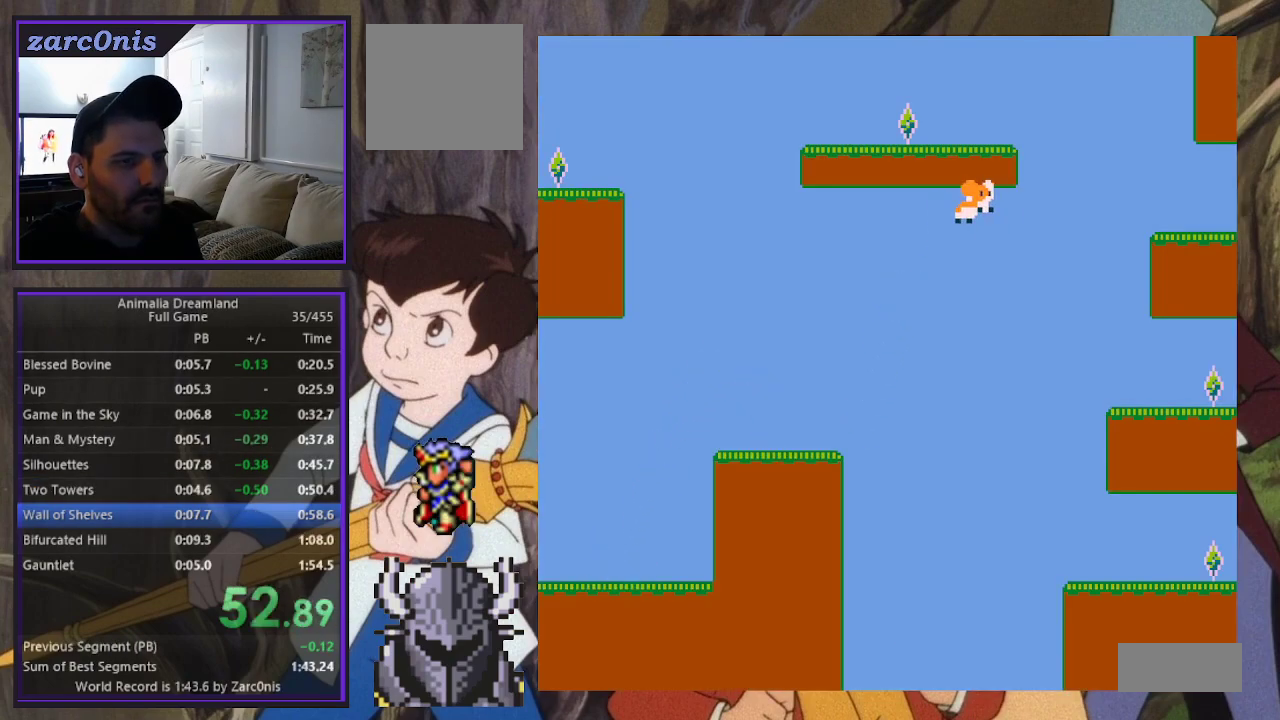
{"buttons": ["DPAD_RIGHT"], "events": [[50, "B", "up"]]}
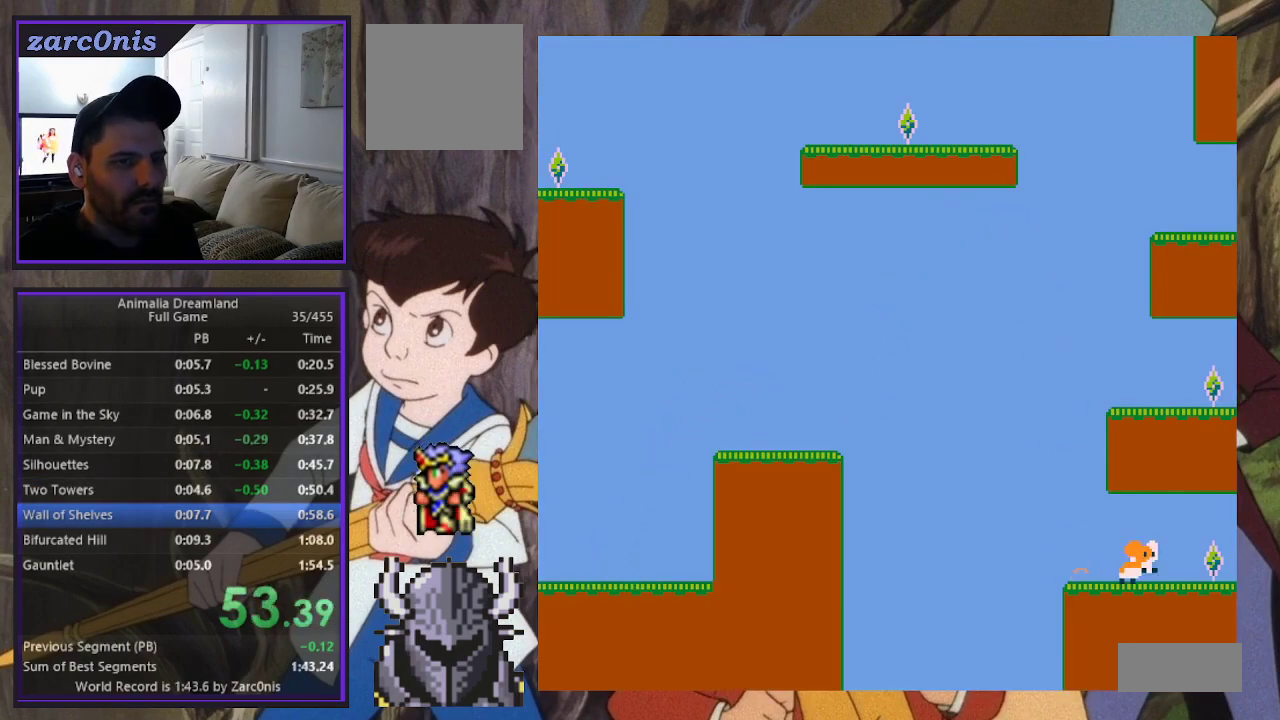
{"buttons": ["DPAD_LEFT"], "events": [[183, "DPAD_LEFT", "down"], [183, "DPAD_RIGHT", "up"]]}
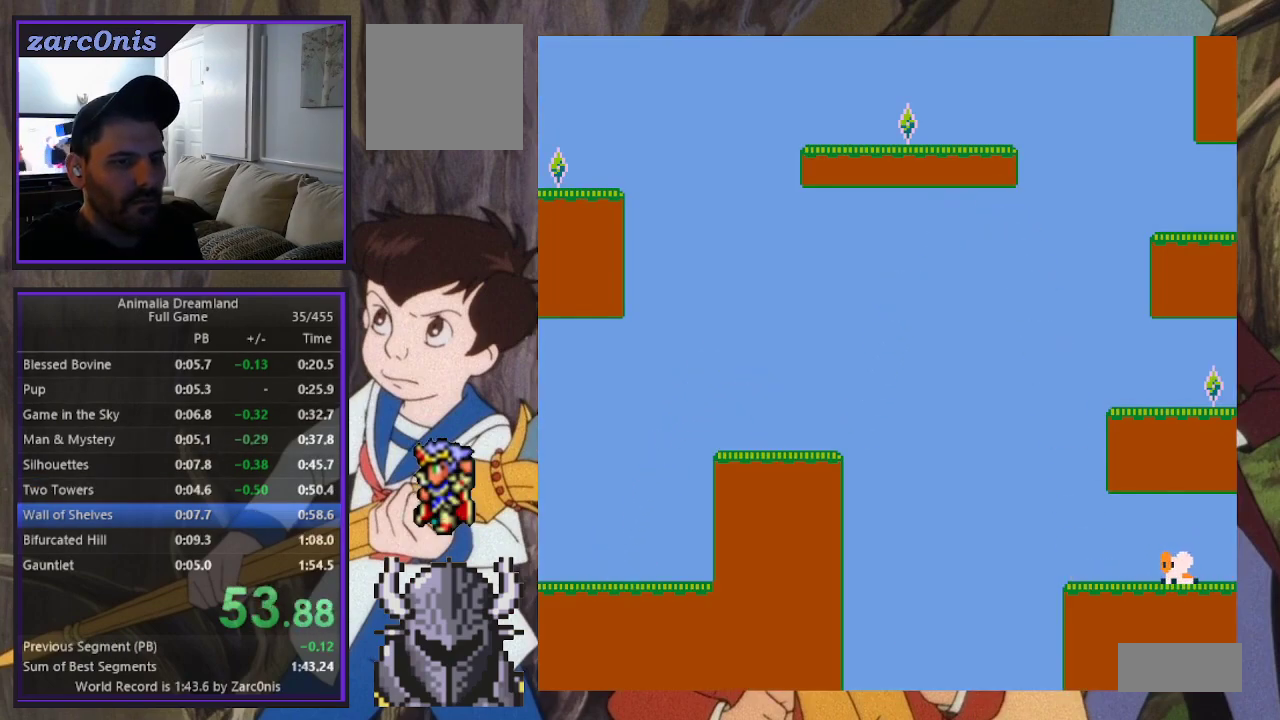
{"buttons": ["B", "DPAD_RIGHT"], "events": [[150, "DPAD_LEFT", "up"], [350, "DPAD_RIGHT", "down"], [383, "B", "down"]]}
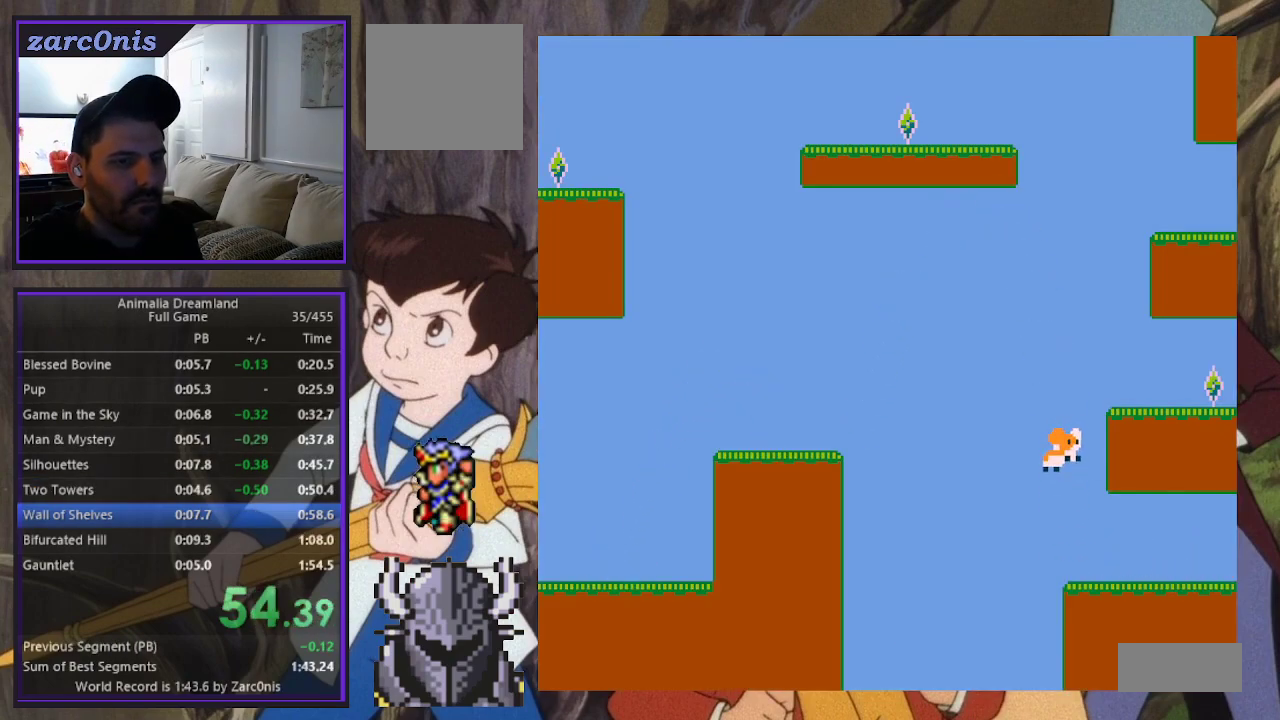
{"buttons": ["DPAD_RIGHT"], "events": [[267, "B", "up"]]}
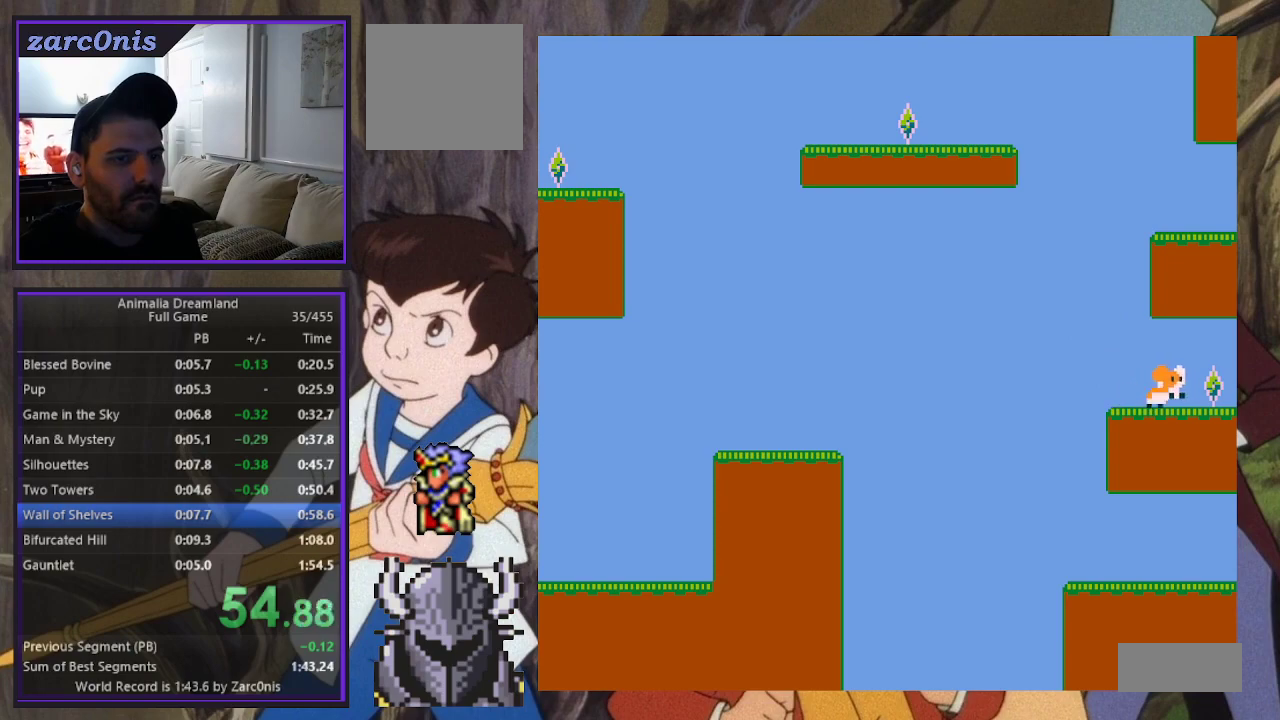
{"buttons": ["DPAD_LEFT"], "events": [[167, "DPAD_RIGHT", "up"], [167, "DPAD_UP", "down"], [200, "DPAD_LEFT", "down"], [200, "DPAD_UP", "up"]]}
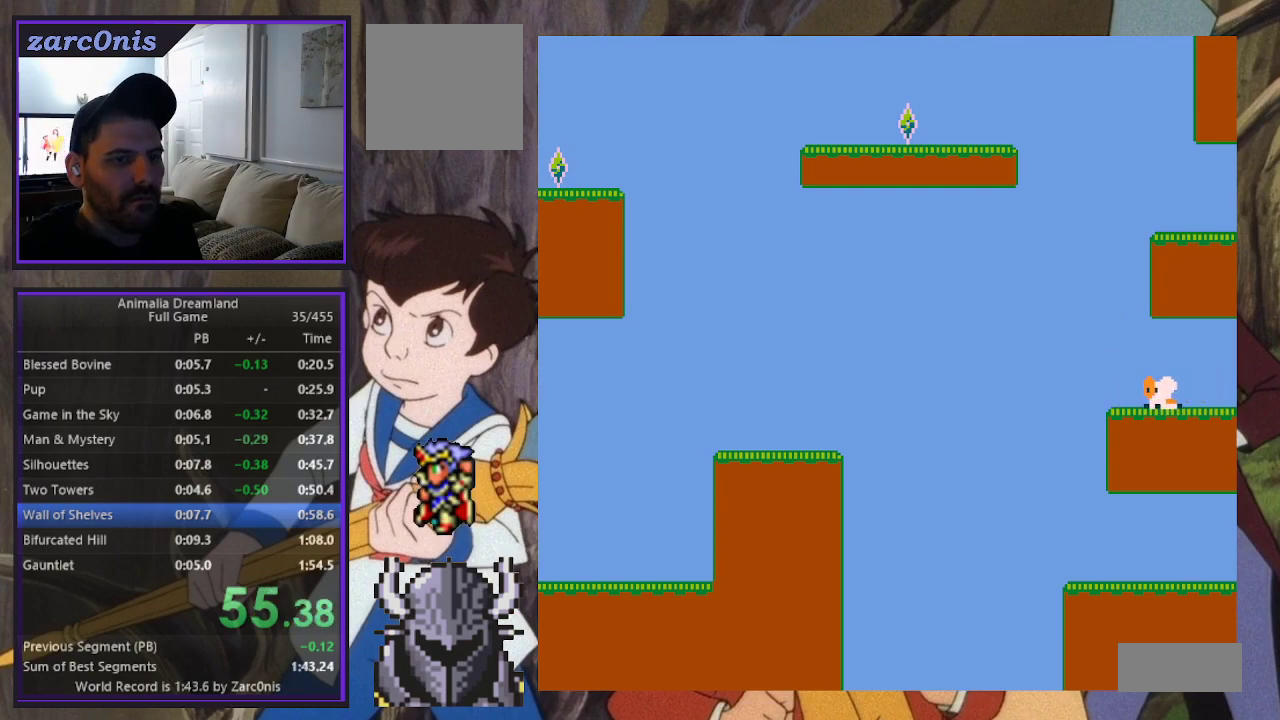
{"buttons": ["B", "DPAD_RIGHT"], "events": [[17, "DPAD_LEFT", "up"], [167, "DPAD_RIGHT", "down"], [217, "B", "down"]]}
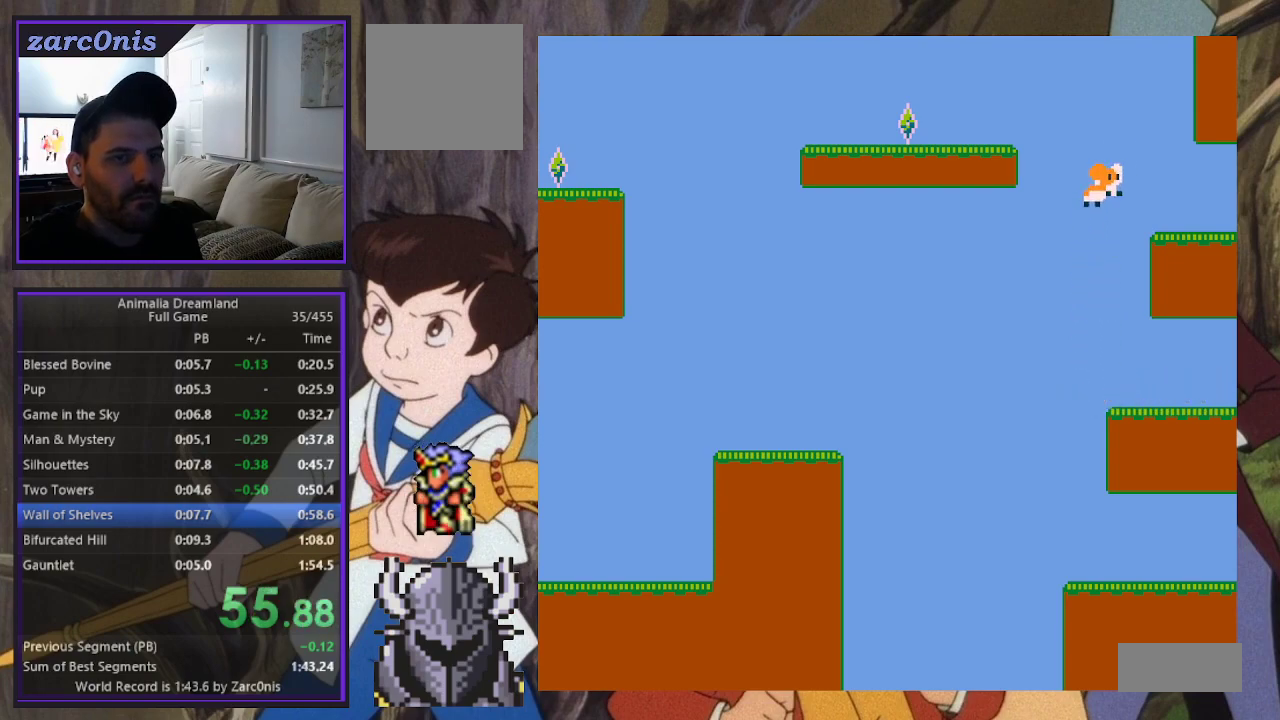
{"buttons": ["DPAD_LEFT"], "events": [[100, "B", "up"], [333, "DPAD_RIGHT", "up"], [333, "DPAD_UP", "down"], [367, "DPAD_UP", "up"], [383, "DPAD_LEFT", "down"]]}
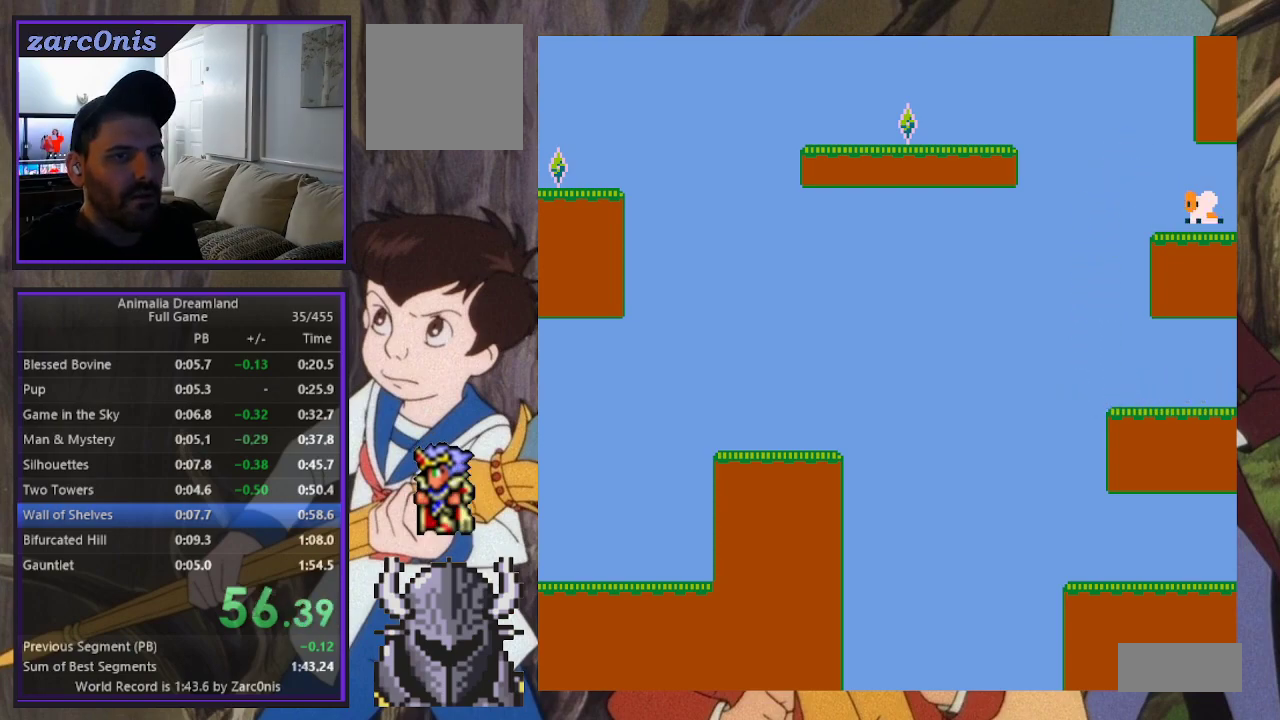
{"buttons": ["B", "DPAD_UP", "DPAD_LEFT"], "events": [[100, "DPAD_UP", "down"], [200, "B", "down"]]}
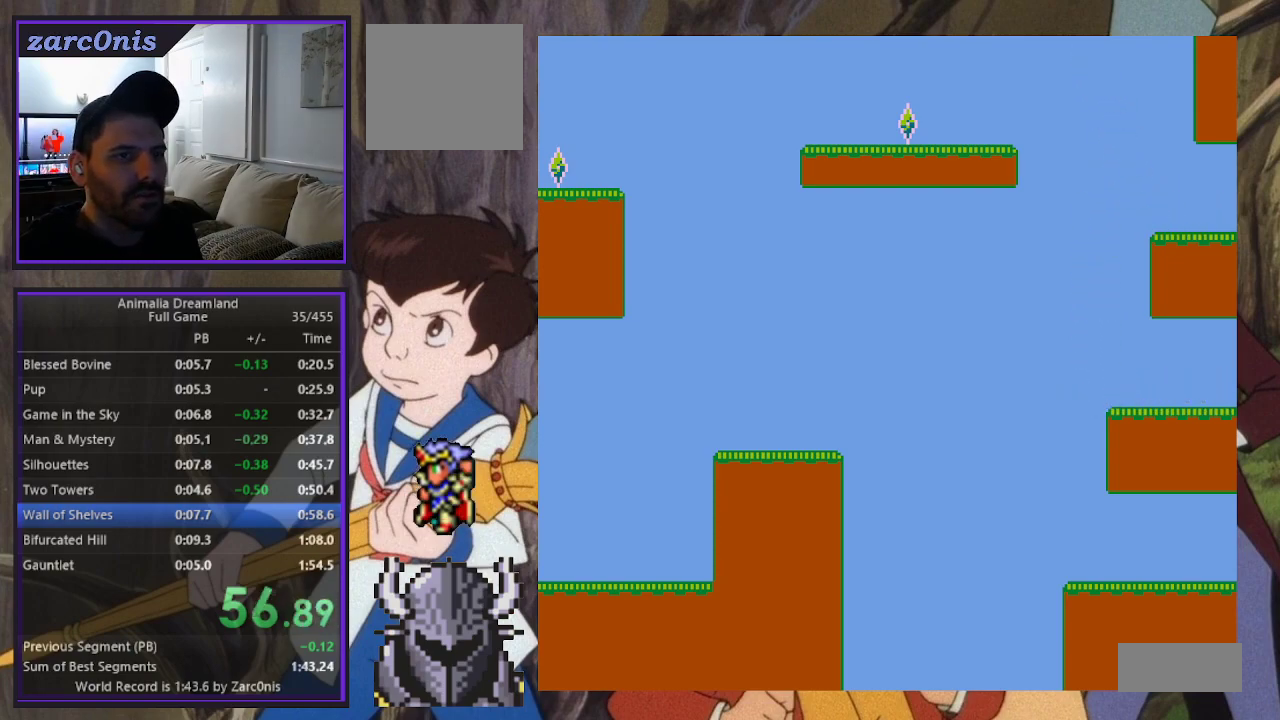
{"buttons": ["DPAD_UP", "DPAD_LEFT"], "events": [[67, "B", "up"]]}
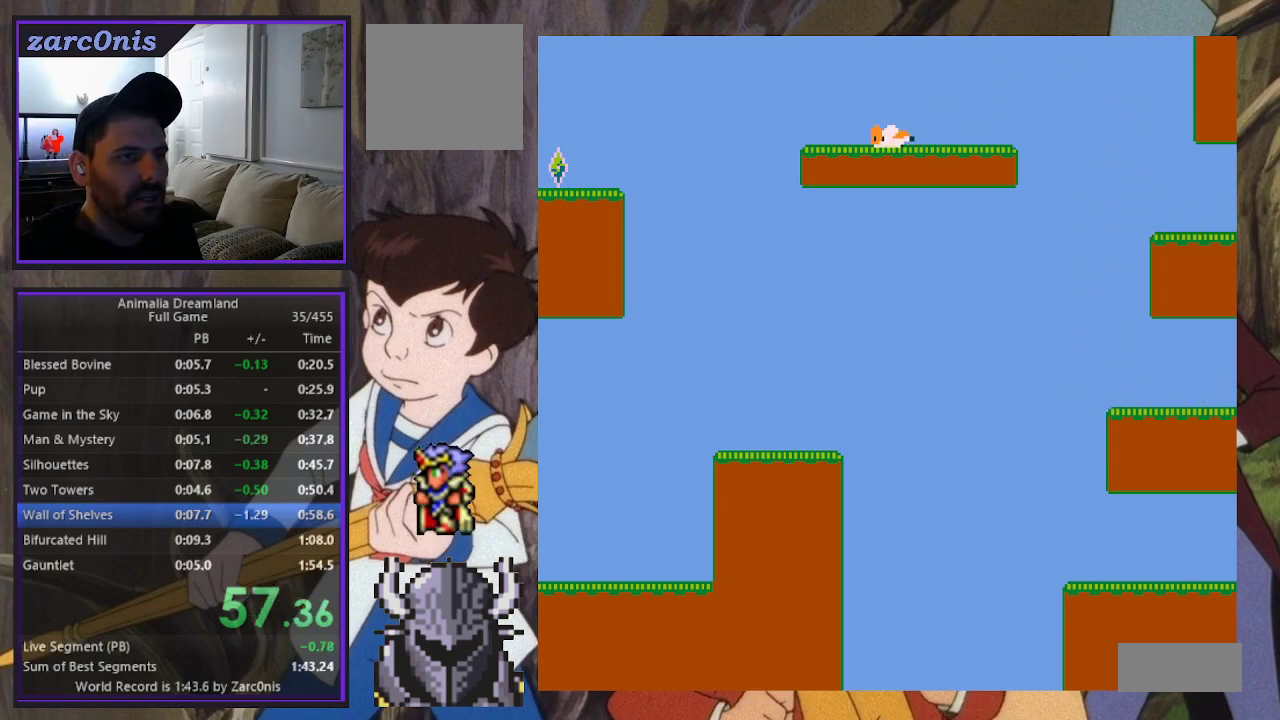
{"buttons": ["B", "DPAD_UP", "DPAD_LEFT"], "events": [[267, "B", "down"]]}
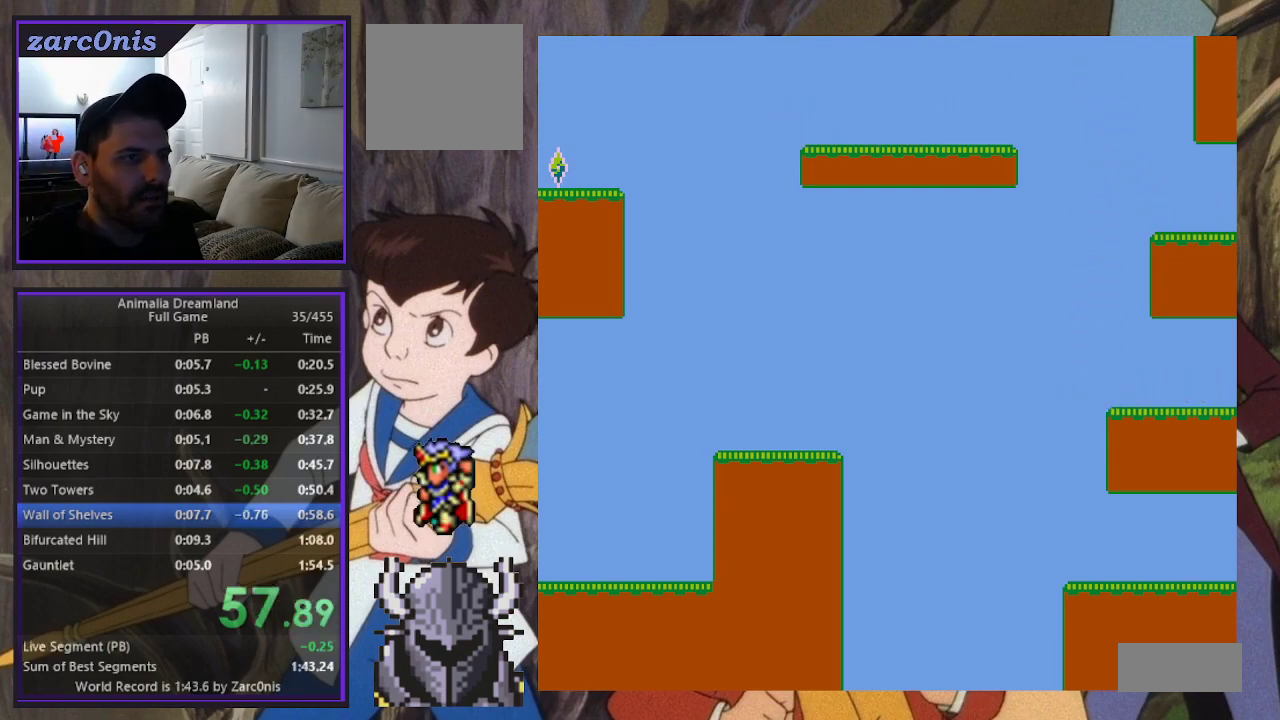
{"buttons": ["R2", "DPAD_LEFT"], "events": [[200, "B", "up"], [350, "DPAD_UP", "up"], [383, "DPAD_UP", "down"], [417, "R2", "down"], [433, "DPAD_UP", "up"]]}
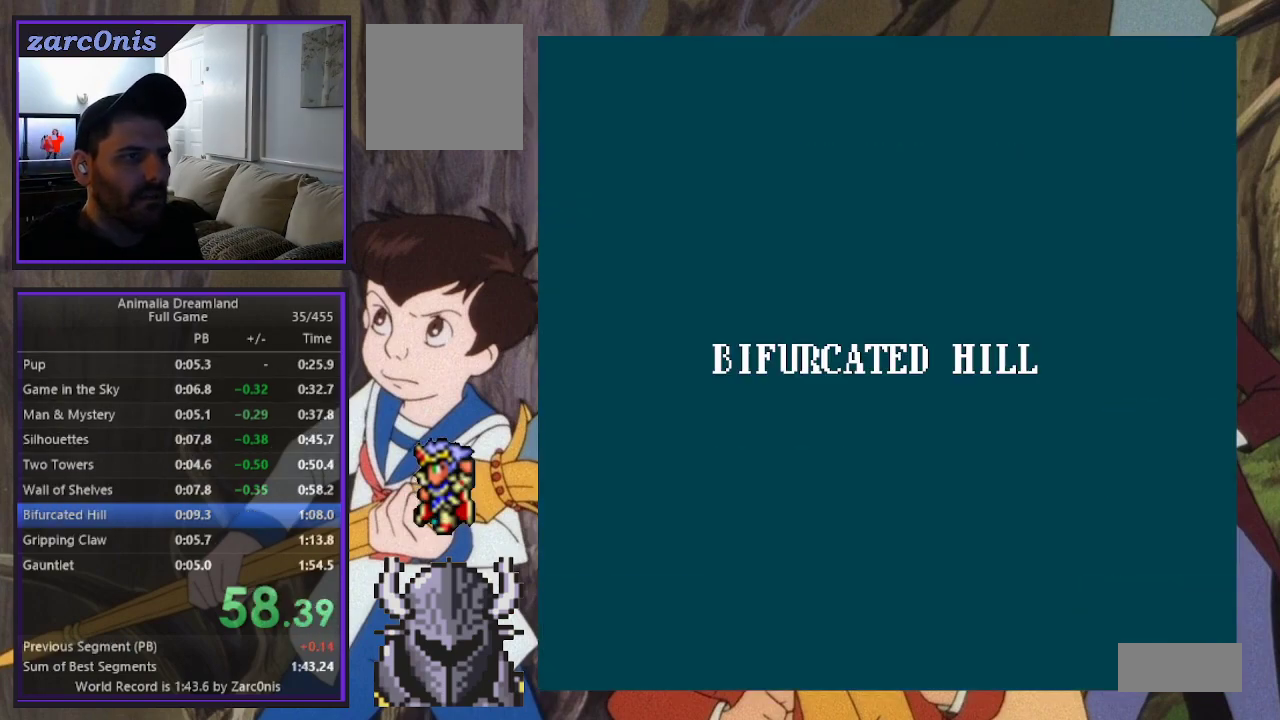
{"buttons": ["DPAD_RIGHT"], "events": [[33, "DPAD_UP", "down"], [100, "R2", "up"], [217, "DPAD_LEFT", "up"], [267, "DPAD_UP", "up"], [367, "DPAD_RIGHT", "down"]]}